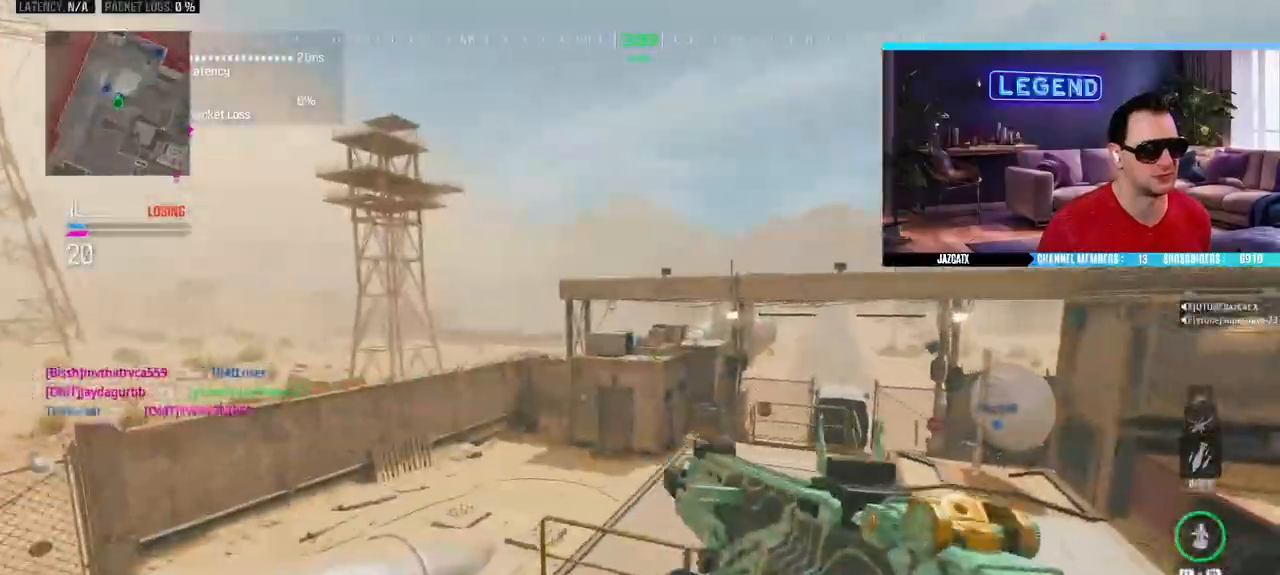
Gameplay with a controller (PlayStation layout); each line is a JSON object with the inputs held at the frame after it. "events" lists button and stick changes between this image and that frame as [ms after this image, input, new state], when the widget could be followed in between.
{"buttons": ["CIRCLE", "L3"], "left_stick": "up-left", "right_stick": "center", "events": [[17, "CIRCLE", "up"], [67, "CIRCLE", "down"]]}
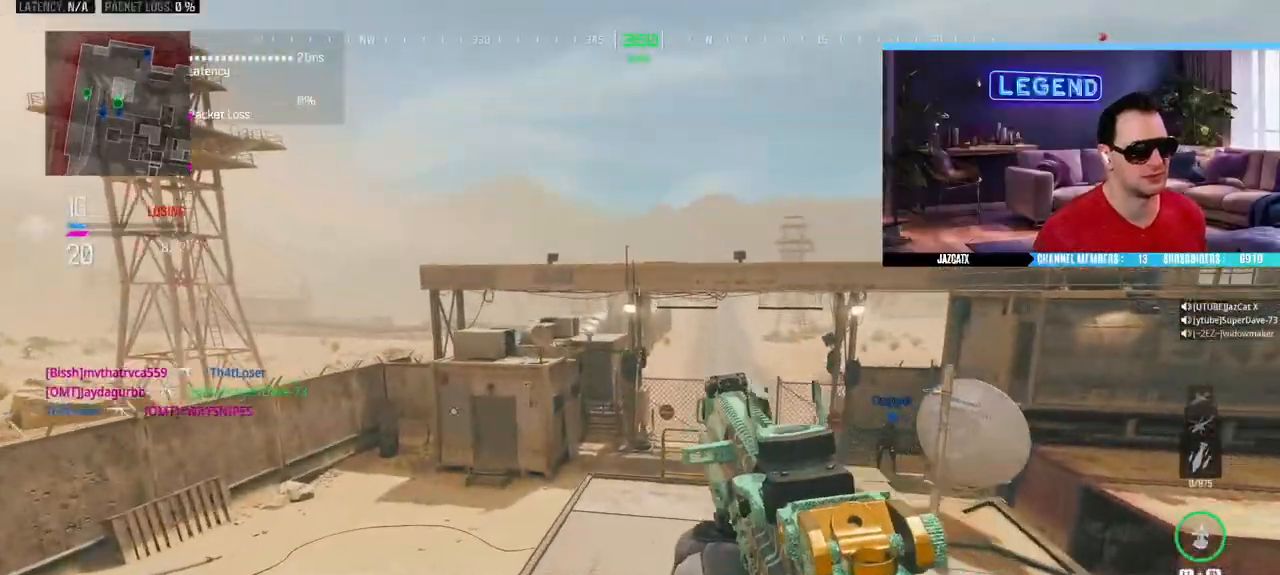
{"buttons": ["CIRCLE"], "left_stick": "up", "right_stick": "center", "events": [[167, "left_stick", "up"], [233, "L3", "up"], [333, "L3", "down"], [500, "L3", "up"]]}
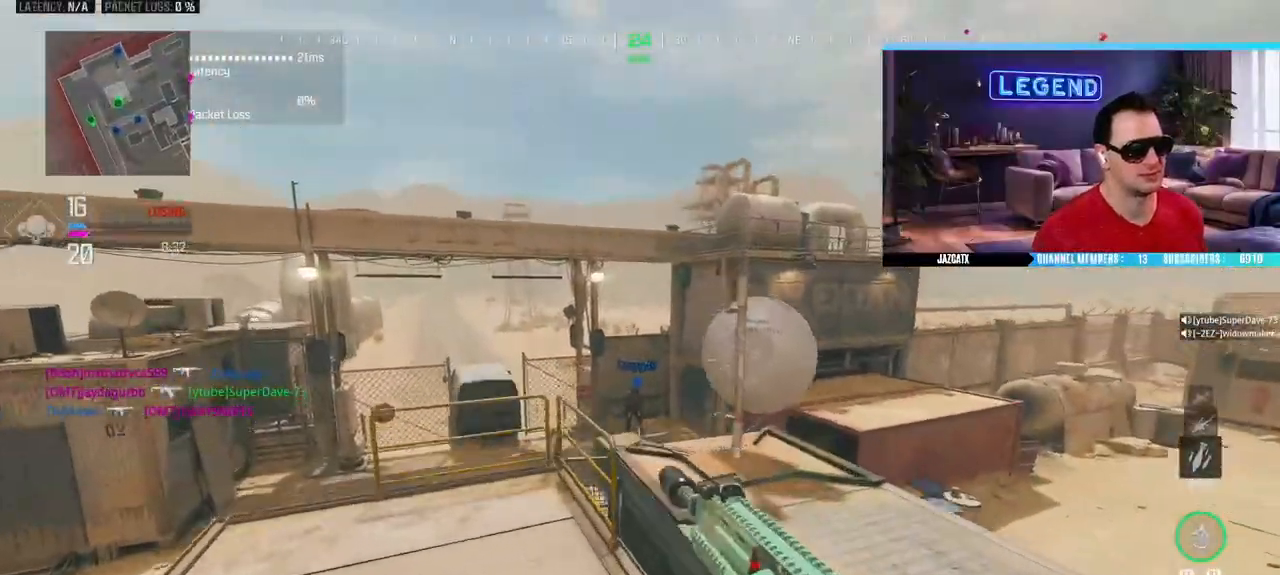
{"buttons": [], "left_stick": "down-left", "right_stick": "center", "events": [[33, "CIRCLE", "up"], [267, "left_stick", "down-left"]]}
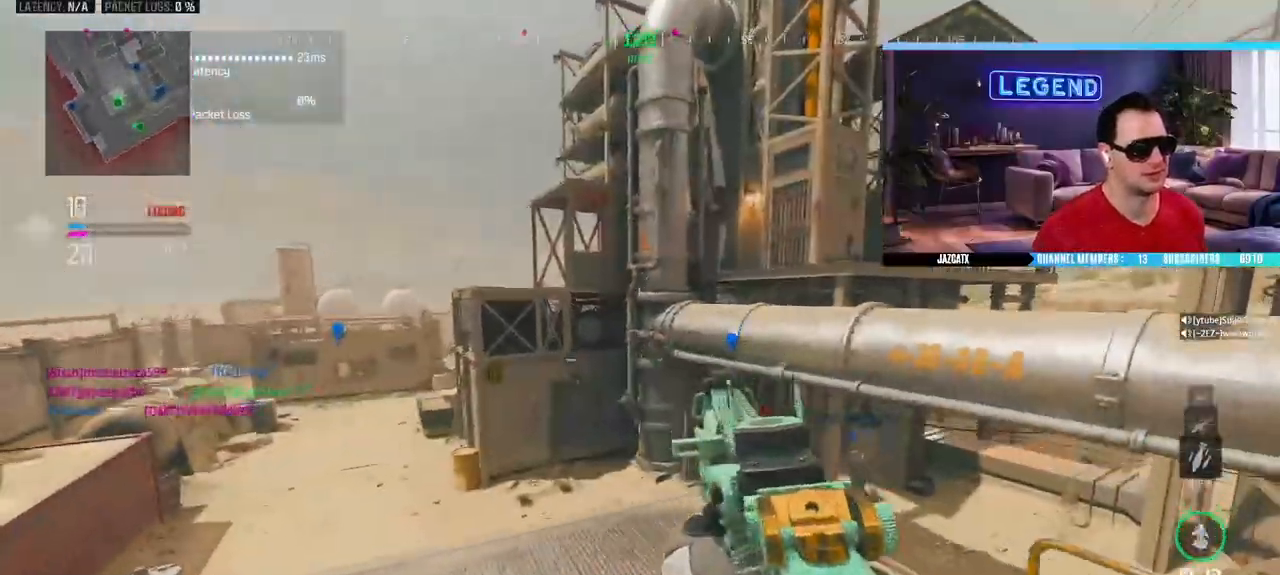
{"buttons": ["L2"], "left_stick": "right", "right_stick": "down", "events": [[33, "L2", "down"], [33, "right_stick", "down"], [167, "L2", "up"], [167, "right_stick", "center"], [400, "L2", "down"], [400, "right_stick", "down"], [500, "left_stick", "right"]]}
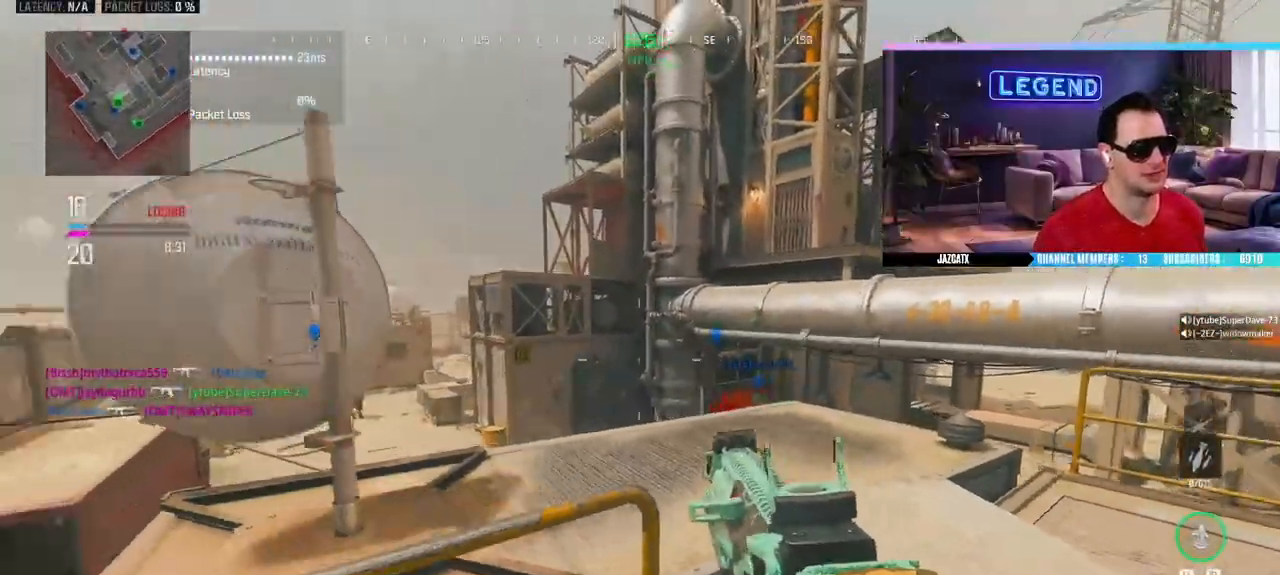
{"buttons": ["L2", "R2"], "left_stick": "right", "right_stick": "down", "events": [[300, "R2", "down"], [400, "R1", "down"], [450, "R1", "up"]]}
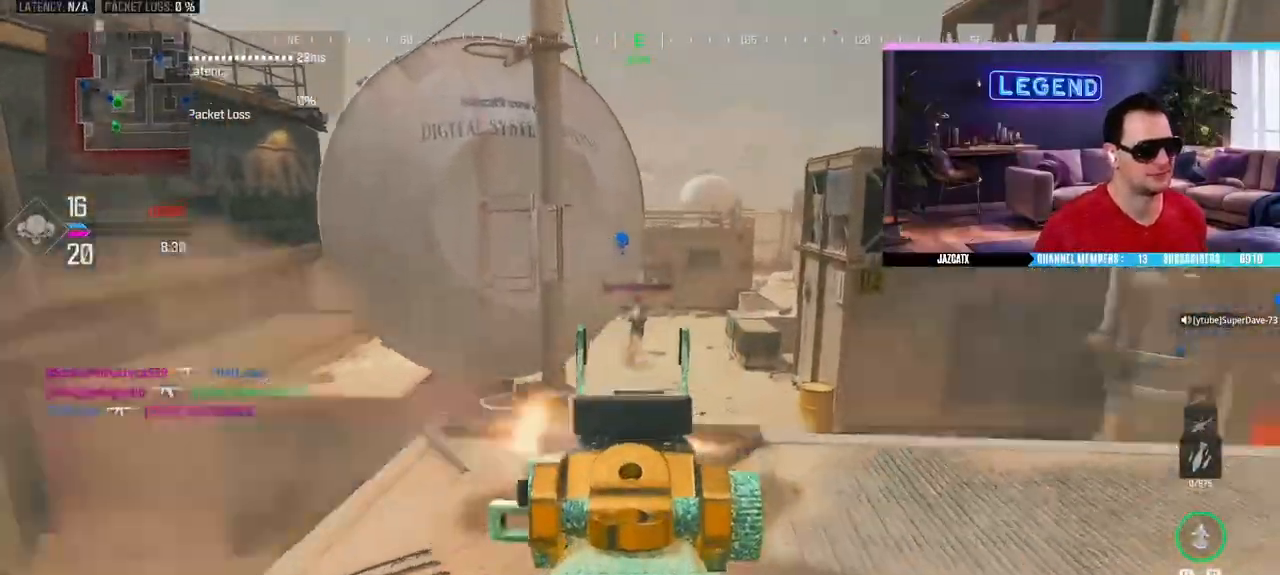
{"buttons": ["L2", "R2"], "left_stick": "down-left", "right_stick": "down", "events": [[17, "R1", "down"], [83, "R1", "up"], [433, "left_stick", "down-left"]]}
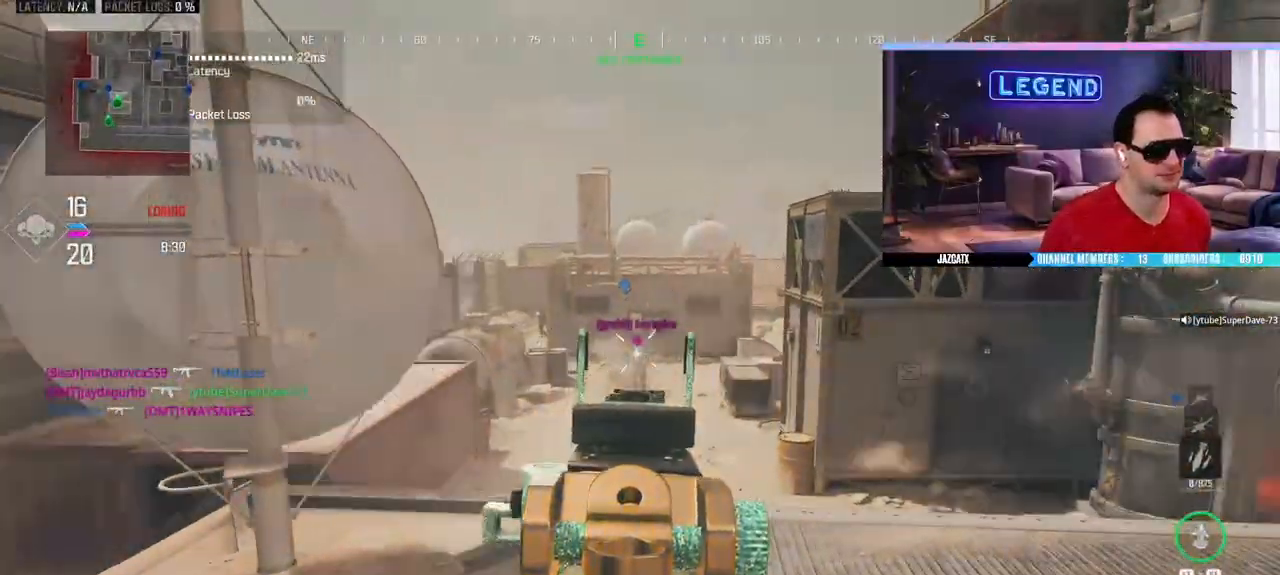
{"buttons": ["R2", "L3"], "left_stick": "up-right", "right_stick": "left", "events": [[67, "left_stick", "center"], [117, "left_stick", "right"], [233, "left_stick", "up-right"], [450, "L2", "up"], [450, "right_stick", "left"], [500, "L3", "down"]]}
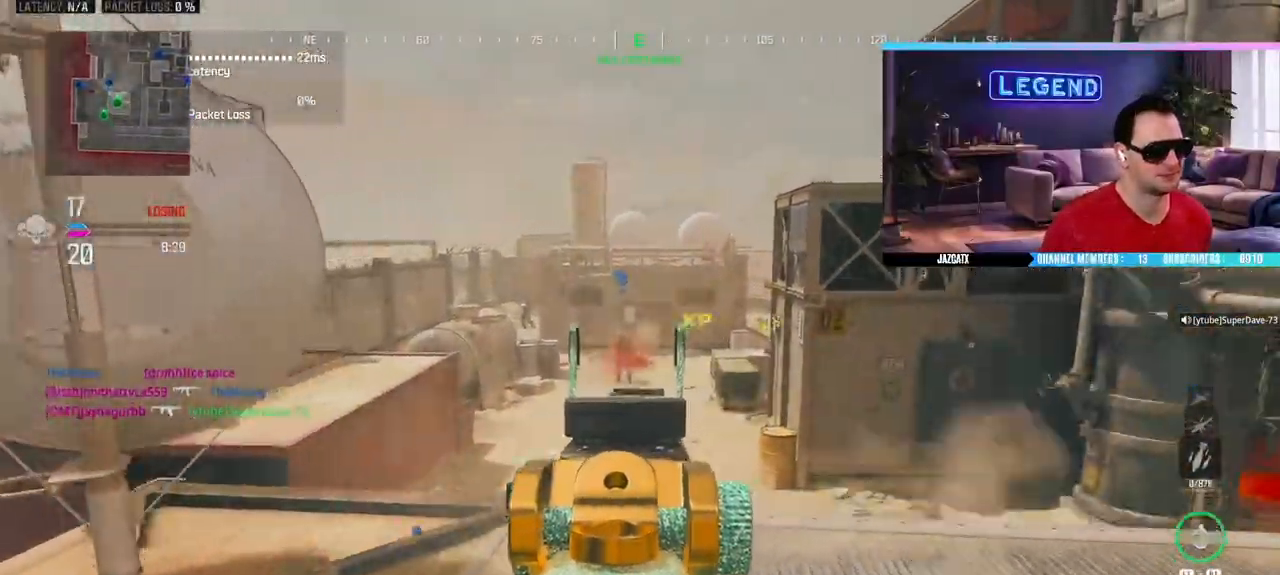
{"buttons": ["CIRCLE", "L3"], "left_stick": "up-right", "right_stick": "center", "events": [[100, "R2", "up"], [117, "left_stick", "up"], [133, "L3", "up"], [183, "L3", "down"], [317, "L3", "up"], [317, "left_stick", "right"], [383, "right_stick", "center"], [400, "CIRCLE", "down"], [417, "L3", "down"], [467, "left_stick", "up-right"]]}
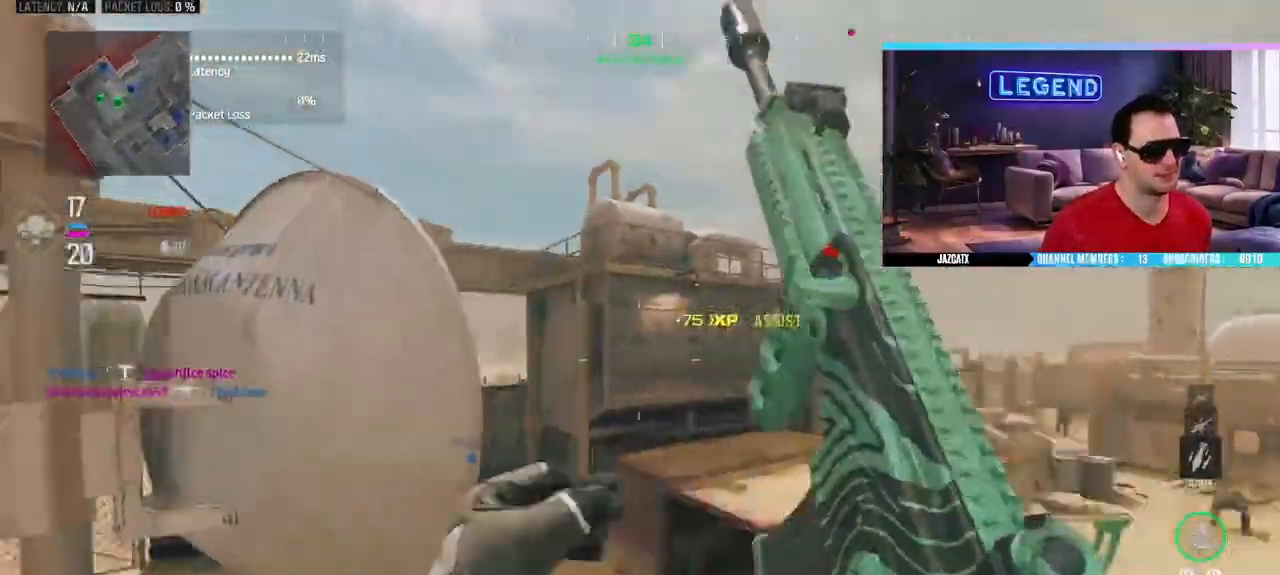
{"buttons": [], "left_stick": "up", "right_stick": "left"}
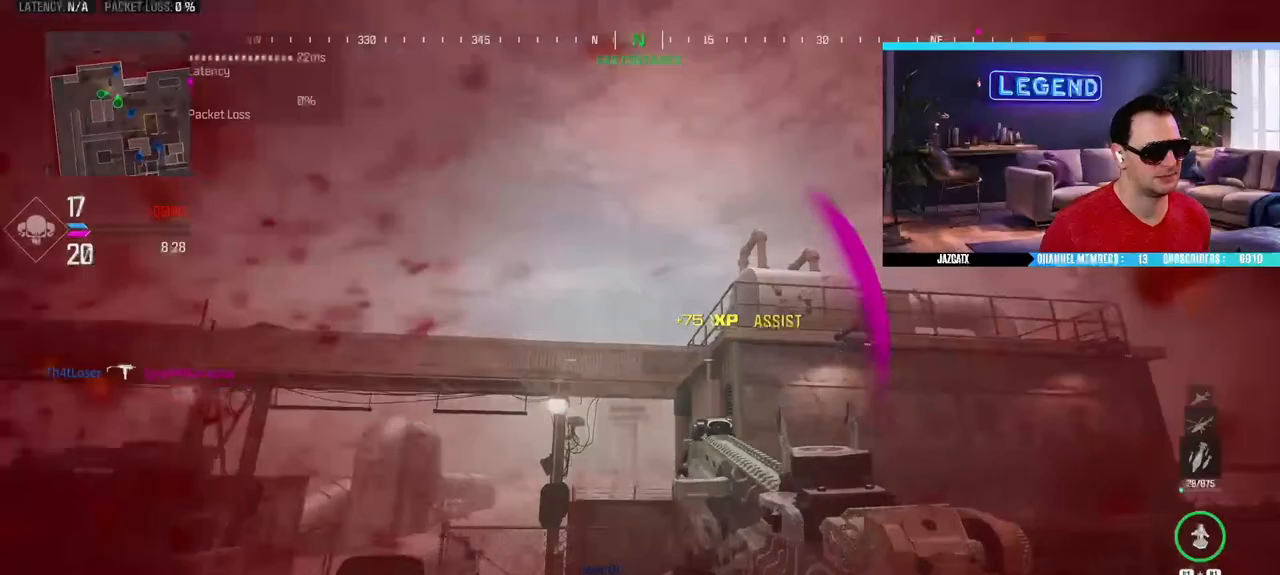
{"buttons": [], "left_stick": "center", "right_stick": "center", "events": [[17, "L3", "down"], [83, "right_stick", "center"], [133, "right_stick", "right"], [183, "L3", "up"], [250, "L3", "down"], [300, "right_stick", "center"], [400, "L3", "up"], [467, "left_stick", "center"]]}
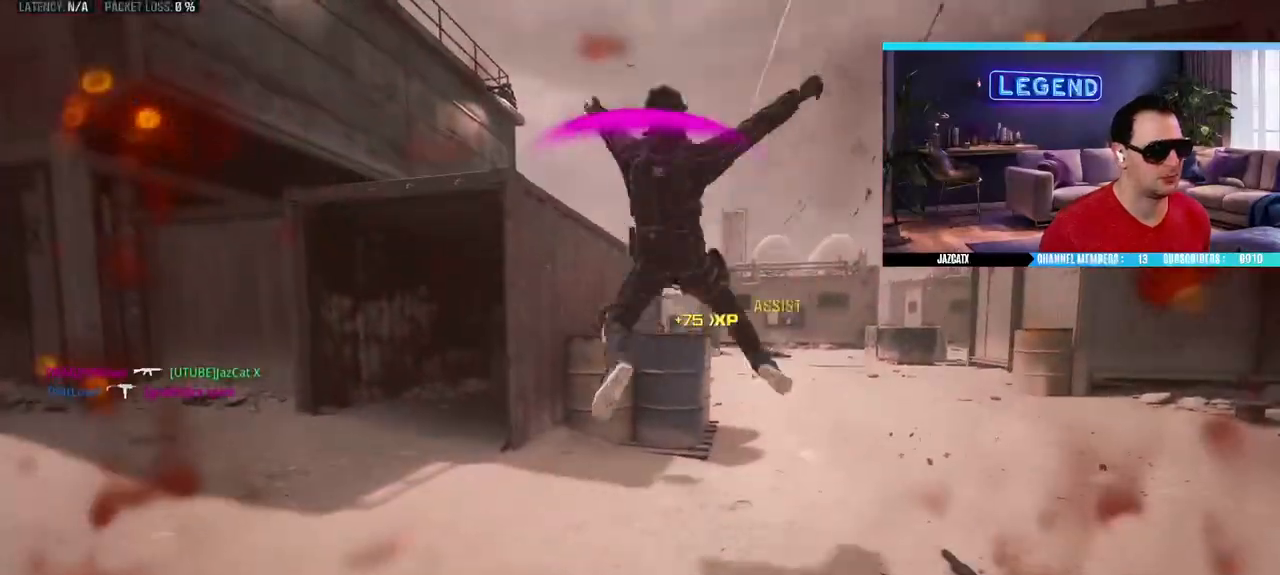
{"buttons": ["CROSS"], "left_stick": "center", "right_stick": "center", "events": [[150, "CROSS", "down"], [233, "CROSS", "up"], [300, "CROSS", "down"]]}
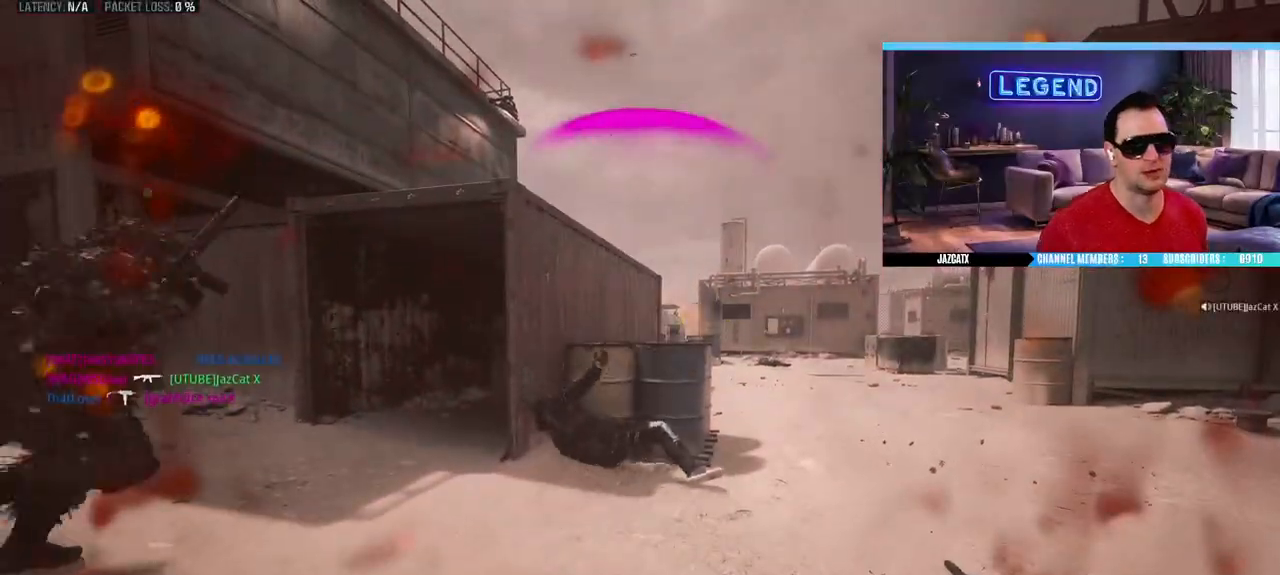
{"buttons": [], "left_stick": "center", "right_stick": "center", "events": [[33, "CROSS", "up"], [83, "CROSS", "down"], [167, "CROSS", "up"], [233, "CROSS", "down"], [317, "CROSS", "up"], [367, "CROSS", "down"], [450, "CROSS", "up"]]}
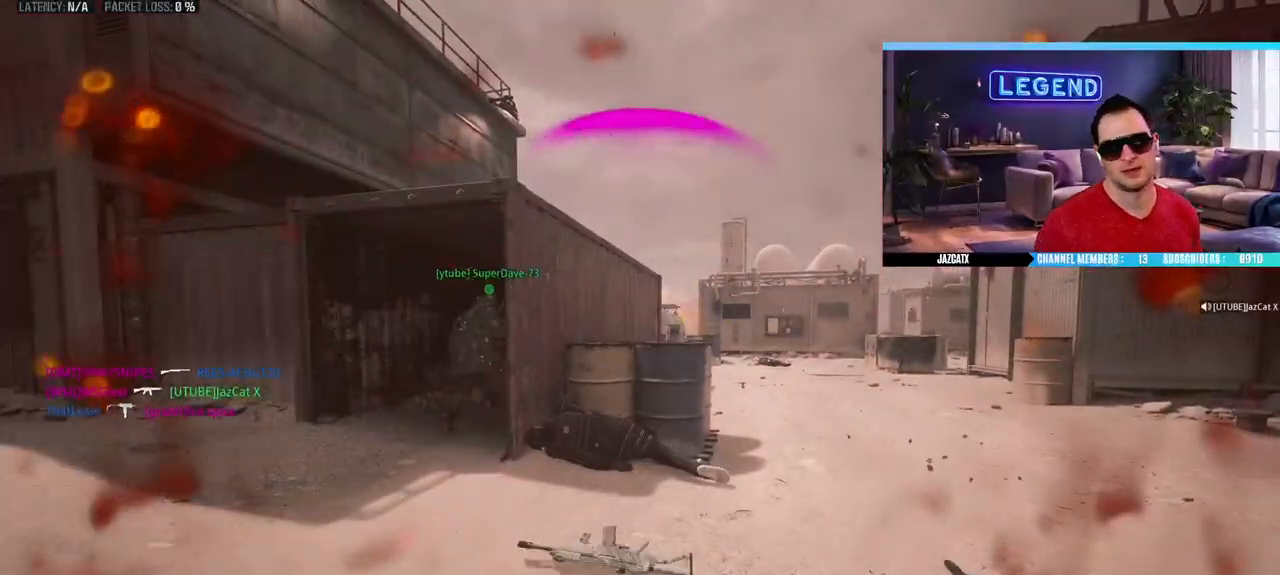
{"buttons": [], "left_stick": "center", "right_stick": "center", "events": [[33, "CROSS", "down"], [100, "CROSS", "up"], [150, "CROSS", "down"], [217, "CROSS", "up"], [283, "CROSS", "down"], [367, "CROSS", "up"], [467, "CROSS", "down"], [500, "CROSS", "up"]]}
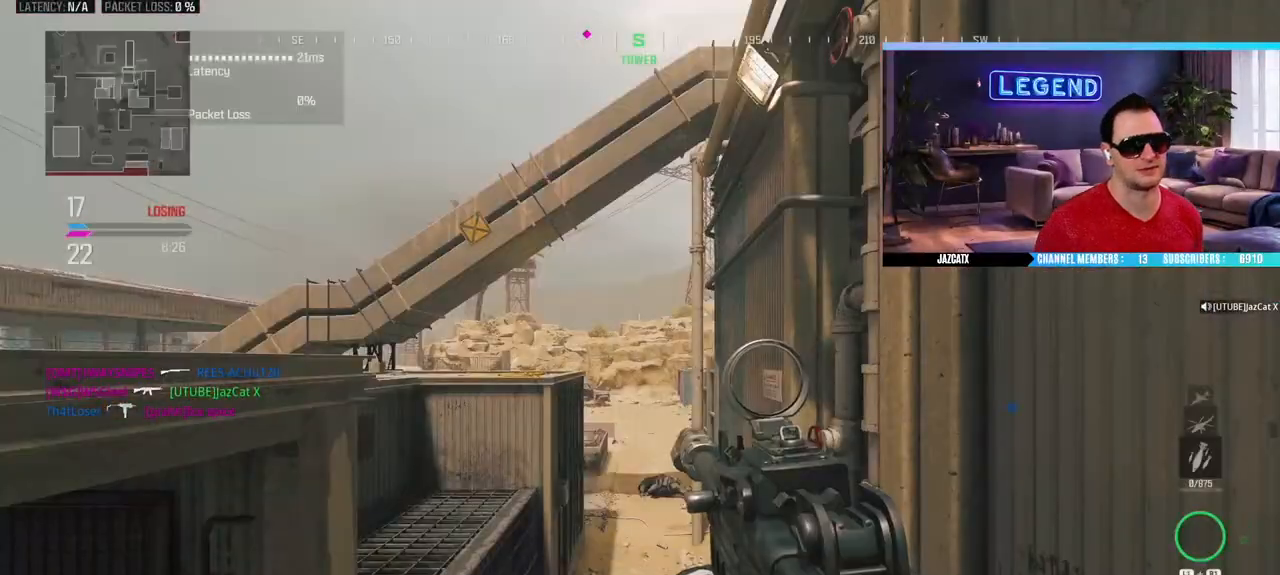
{"buttons": [], "left_stick": "up", "right_stick": "center", "events": [[67, "left_stick", "up"], [83, "CROSS", "down"], [83, "L3", "down"], [150, "CROSS", "up"], [233, "L3", "up"], [300, "L3", "down"], [367, "TRIANGLE", "down"], [450, "L3", "up"], [450, "TRIANGLE", "up"]]}
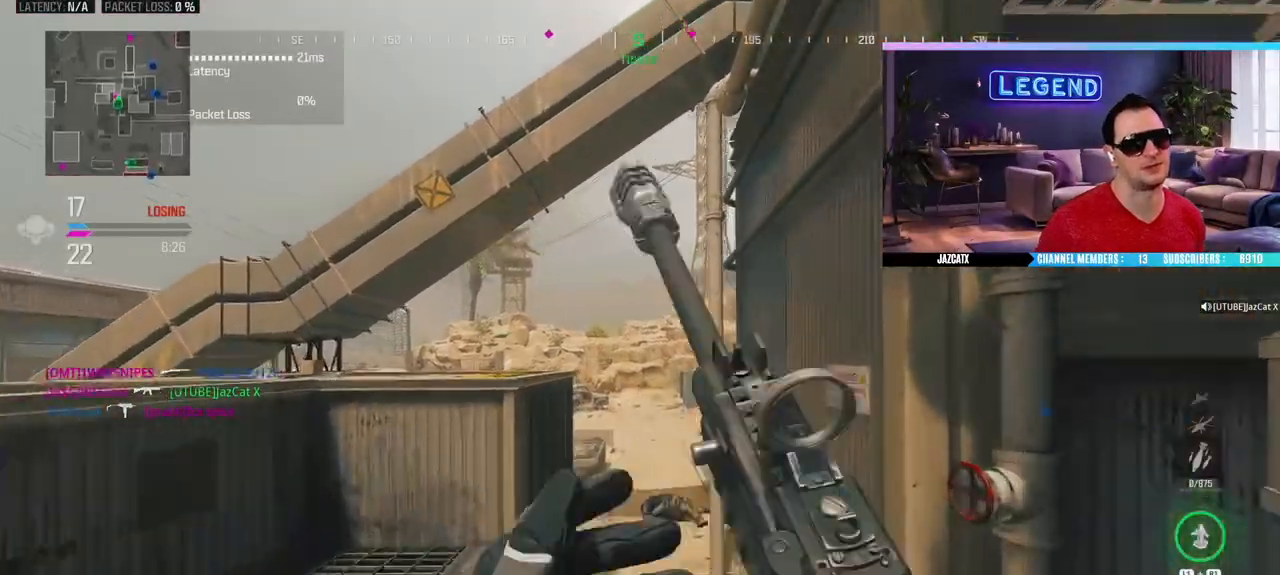
{"buttons": ["L3"], "left_stick": "up", "right_stick": "center", "events": [[17, "L3", "down"], [17, "TRIANGLE", "down"], [83, "TRIANGLE", "up"], [150, "TRIANGLE", "down"], [167, "L3", "up"], [233, "L3", "down"], [233, "TRIANGLE", "up"], [300, "TRIANGLE", "down"], [383, "L3", "up"], [383, "TRIANGLE", "up"], [467, "L3", "down"]]}
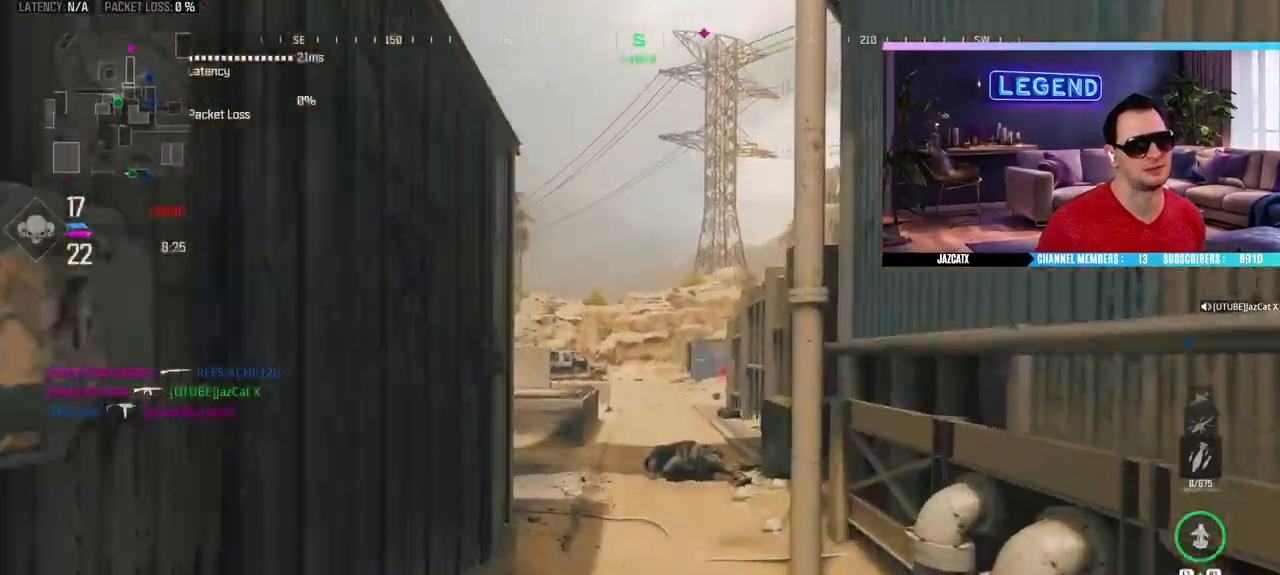
{"buttons": ["SQUARE", "L3"], "left_stick": "up", "right_stick": "center", "events": [[133, "L3", "up"], [183, "L3", "down"], [417, "SQUARE", "down"]]}
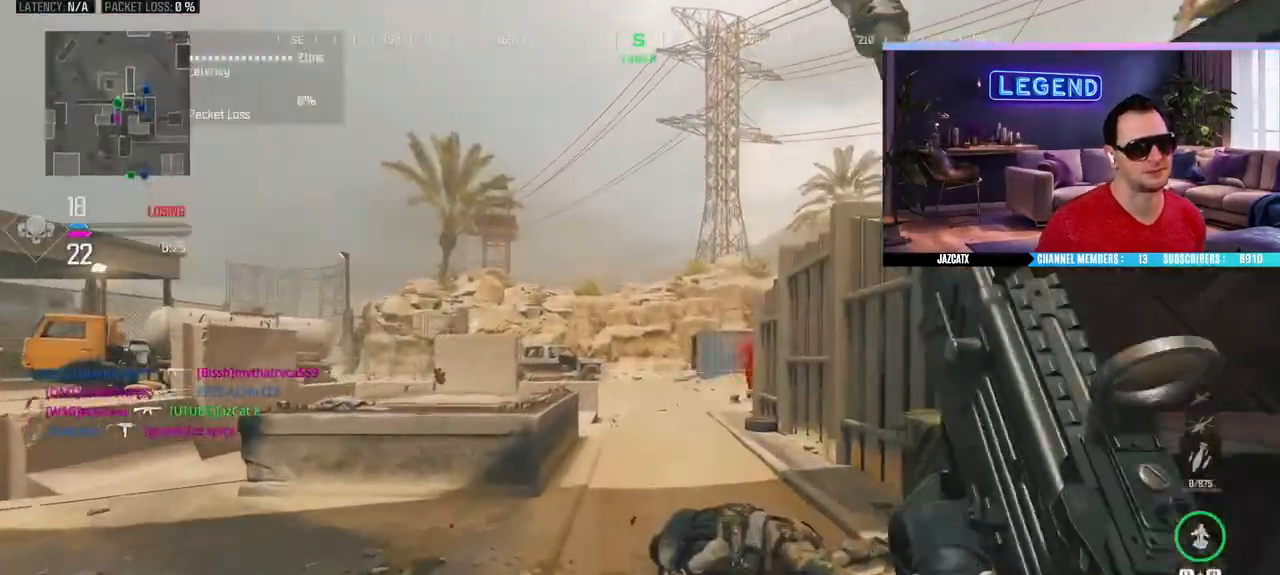
{"buttons": [], "left_stick": "up", "right_stick": "center", "events": [[33, "SQUARE", "up"], [150, "L3", "up"], [333, "L3", "down"], [450, "L3", "up"]]}
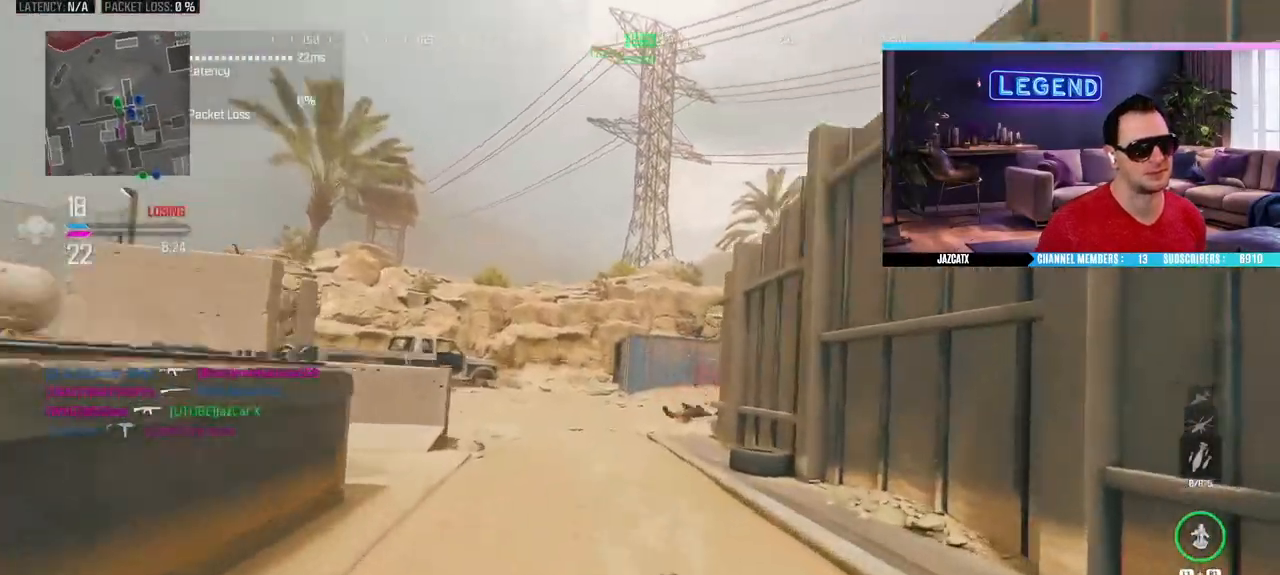
{"buttons": ["L3"], "left_stick": "up", "right_stick": "center", "events": [[50, "L3", "down"], [200, "L3", "up"], [267, "L3", "down"], [400, "L3", "up"], [467, "L3", "down"]]}
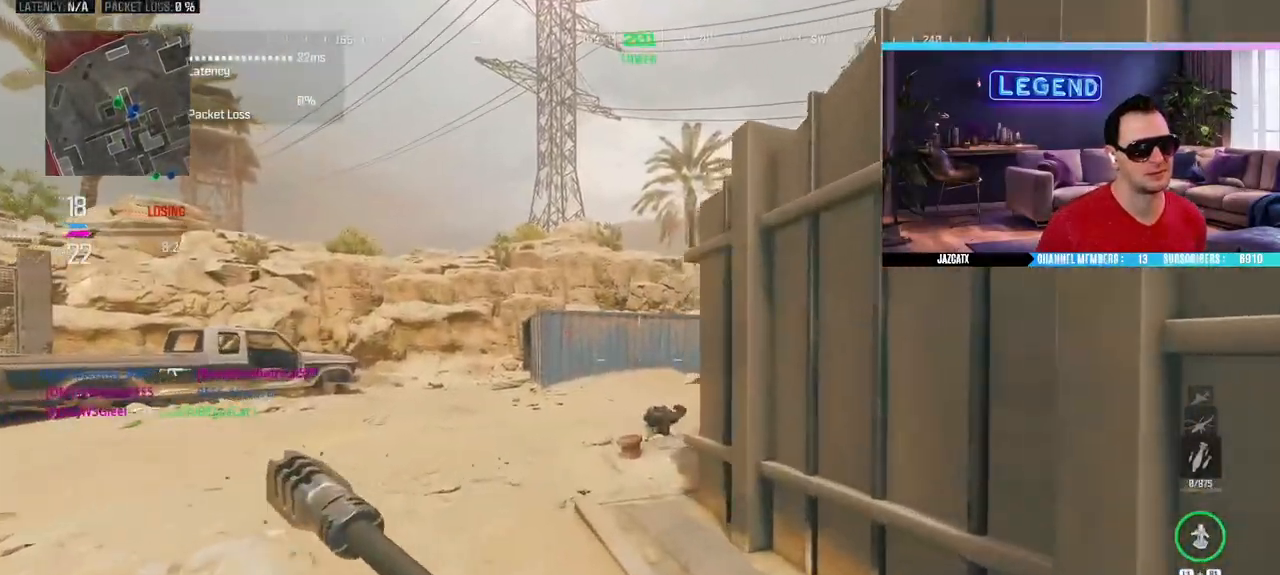
{"buttons": [], "left_stick": "up-left", "right_stick": "center", "events": [[17, "left_stick", "up-left"], [133, "right_stick", "right"], [150, "CIRCLE", "down"], [300, "right_stick", "center"], [333, "L3", "up"], [367, "CIRCLE", "up"], [383, "TRIANGLE", "down"], [483, "TRIANGLE", "up"]]}
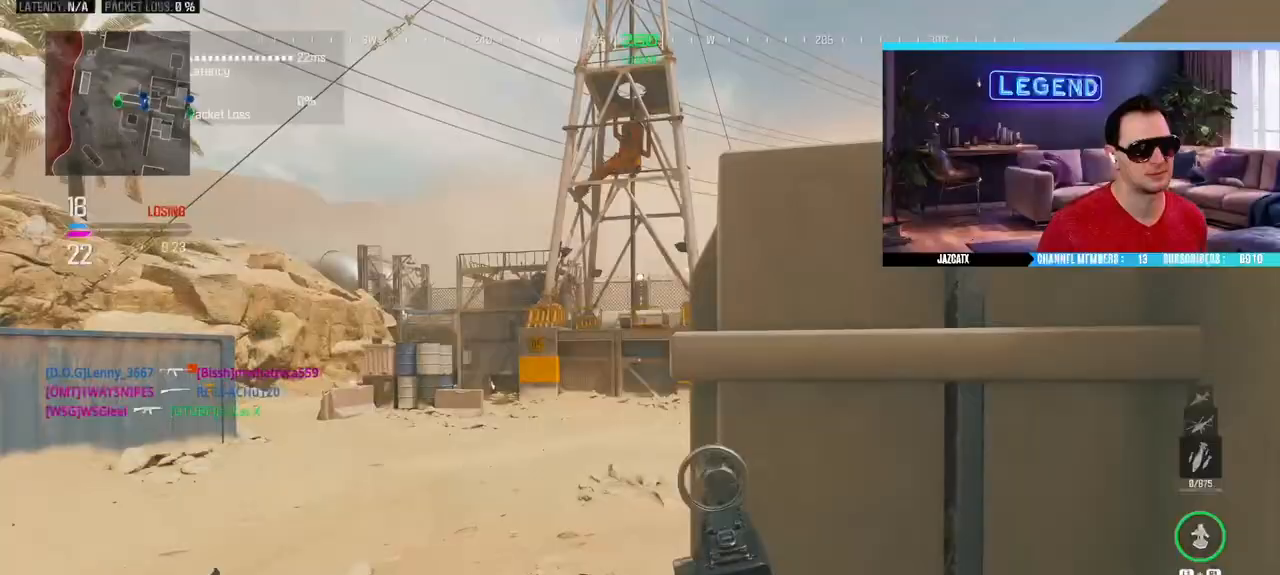
{"buttons": ["SQUARE", "L3"], "left_stick": "up", "right_stick": "center", "events": [[33, "left_stick", "up"], [150, "L3", "down"], [233, "right_stick", "right"], [333, "L3", "up"], [383, "L3", "down"], [383, "right_stick", "center"], [450, "SQUARE", "down"]]}
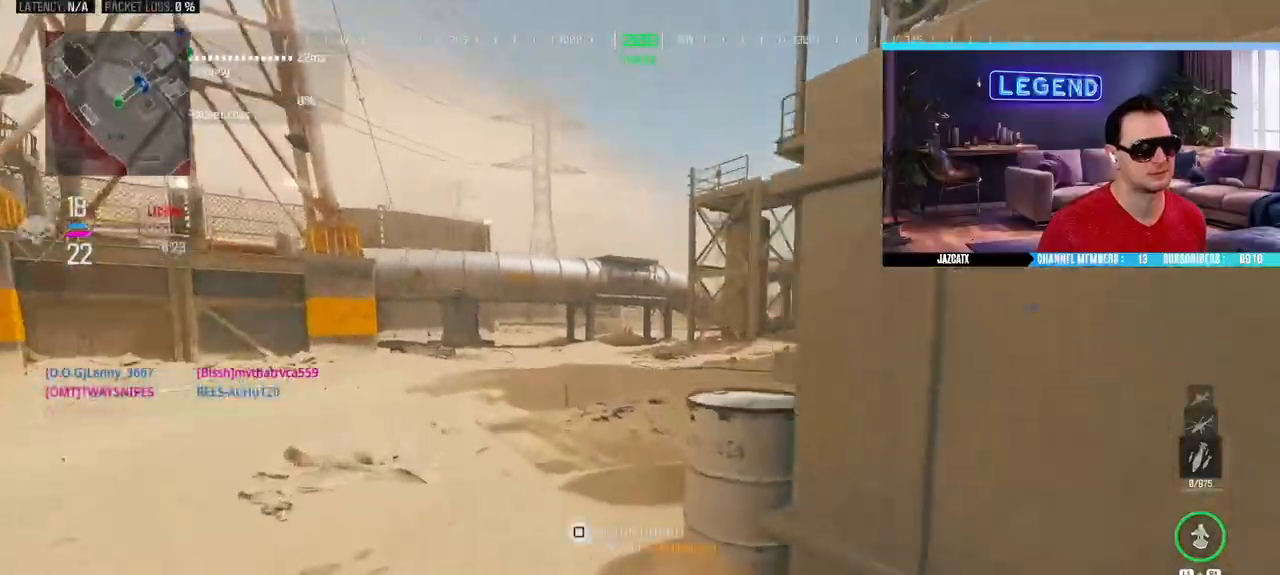
{"buttons": [], "left_stick": "up", "right_stick": "center", "events": [[33, "SQUARE", "up"], [67, "L3", "up"], [133, "L3", "down"], [150, "right_stick", "left"], [383, "L1", "down"], [417, "right_stick", "center"], [500, "L1", "up"], [500, "L3", "up"]]}
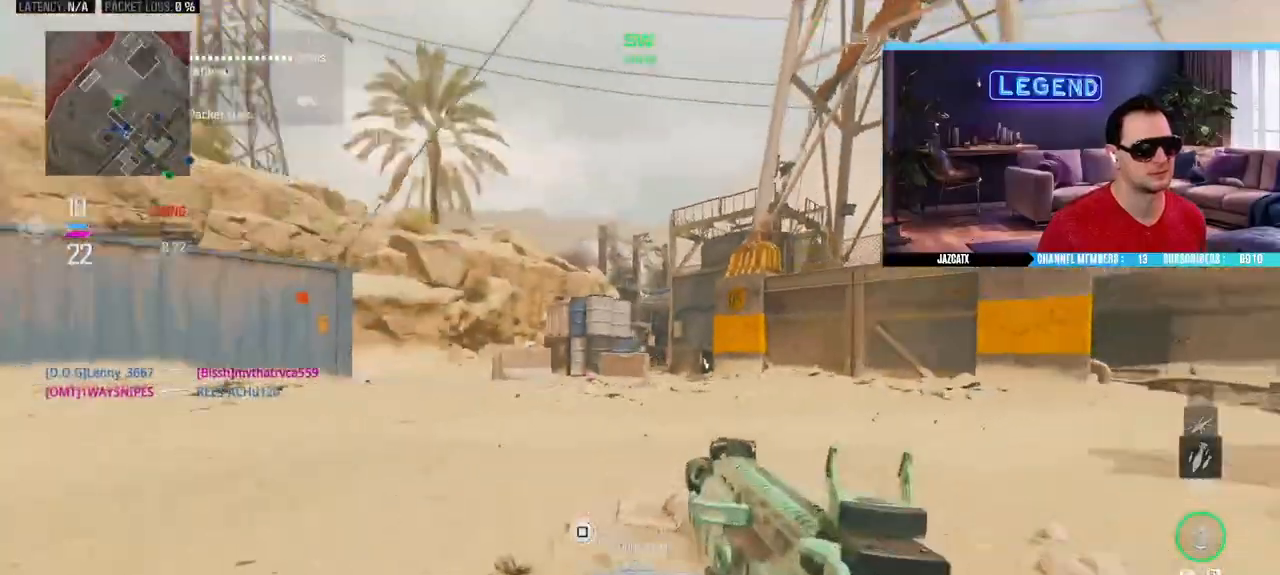
{"buttons": [], "left_stick": "right", "right_stick": "center", "events": [[450, "left_stick", "right"]]}
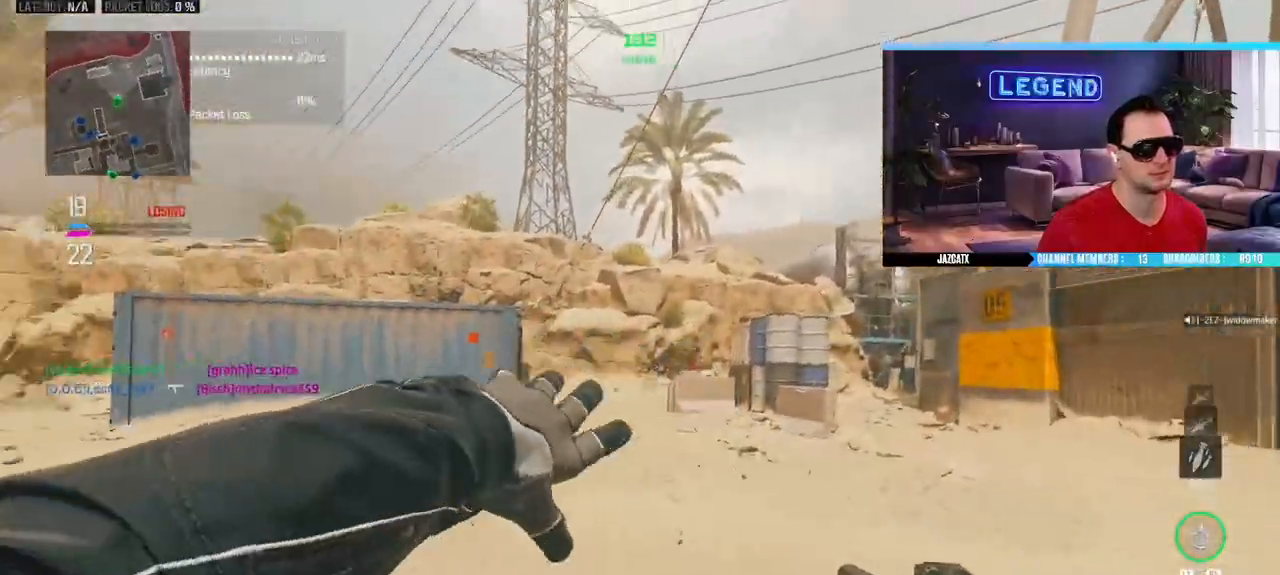
{"buttons": ["L3"], "left_stick": "up", "right_stick": "center", "events": [[133, "L3", "down"], [133, "left_stick", "up-right"], [333, "L3", "up"], [400, "L3", "down"], [400, "left_stick", "up"]]}
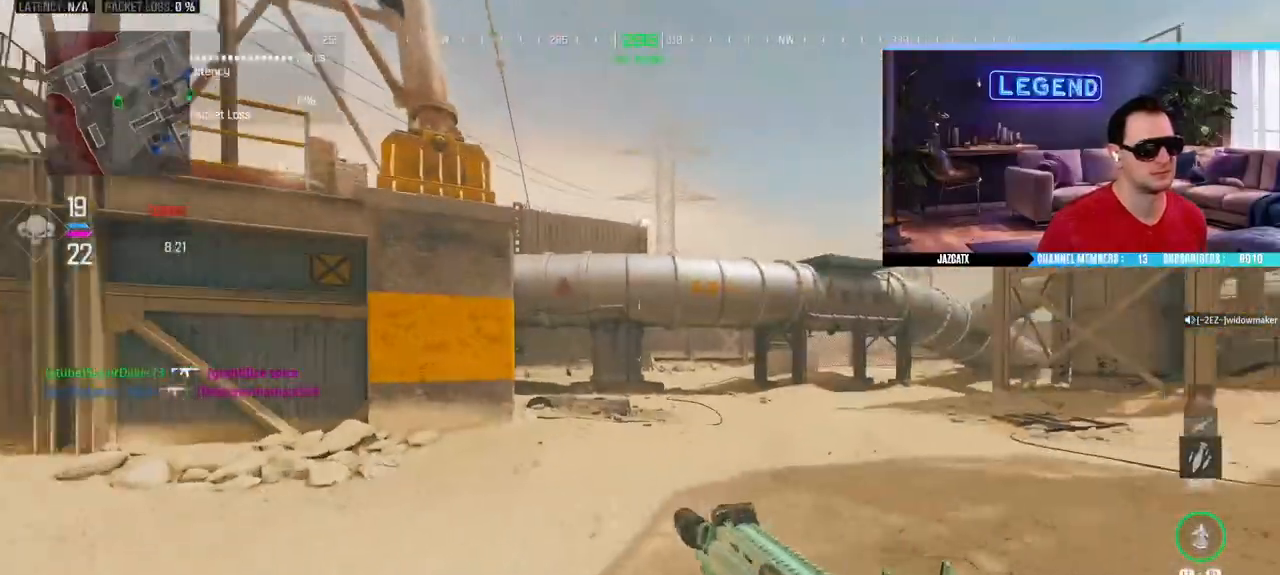
{"buttons": [], "left_stick": "up", "right_stick": "center", "events": [[50, "L3", "up"], [133, "L3", "down"], [267, "L3", "up"], [317, "L3", "down"], [333, "SQUARE", "down"], [433, "SQUARE", "up"], [483, "L3", "up"]]}
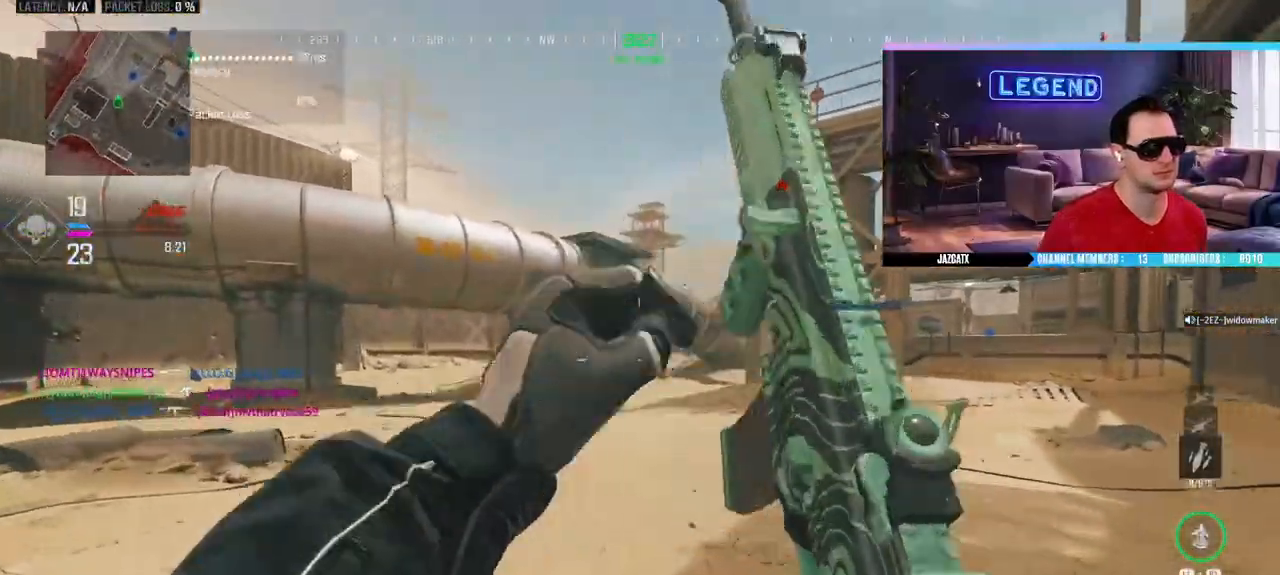
{"buttons": ["L3"], "left_stick": "up", "right_stick": "center", "events": [[50, "L3", "down"], [217, "L3", "up"], [300, "L3", "down"], [450, "L3", "up"], [500, "L3", "down"]]}
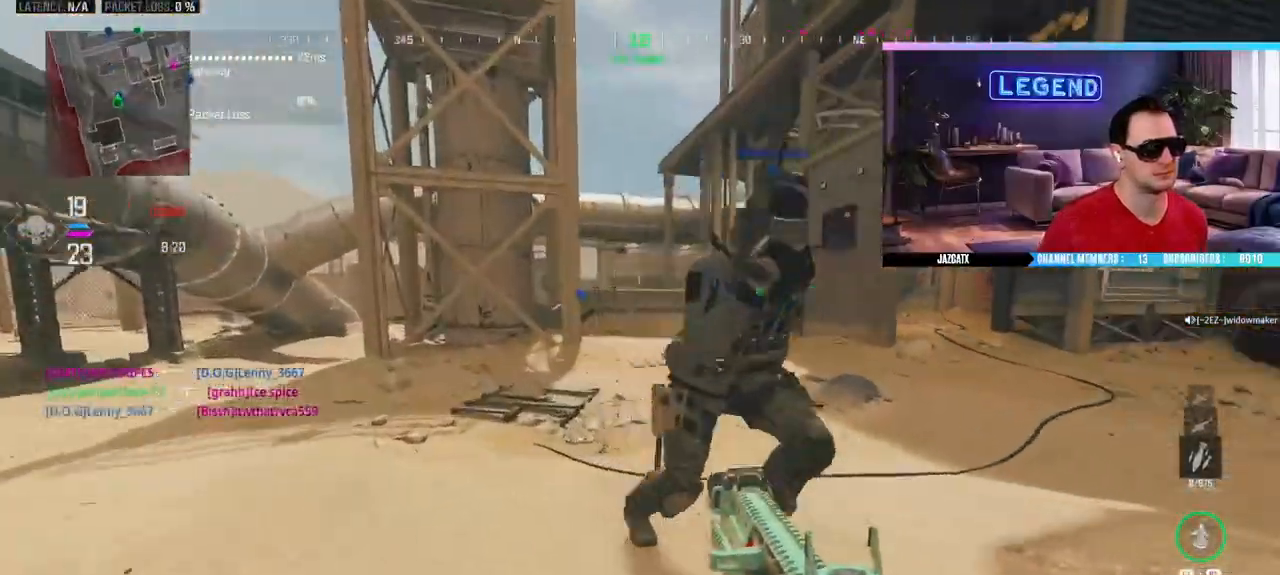
{"buttons": ["L3"], "left_stick": "up", "right_stick": "center", "events": [[167, "L3", "up"], [217, "L3", "down"], [367, "L3", "up"], [433, "L3", "down"]]}
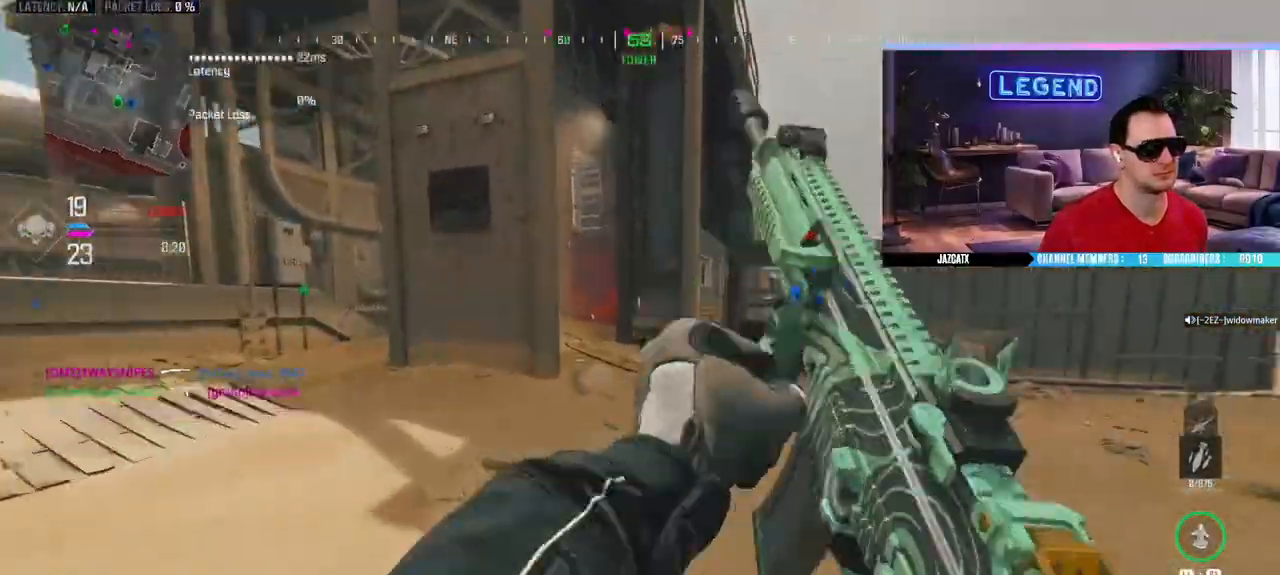
{"buttons": ["L3"], "left_stick": "up", "right_stick": "center", "events": []}
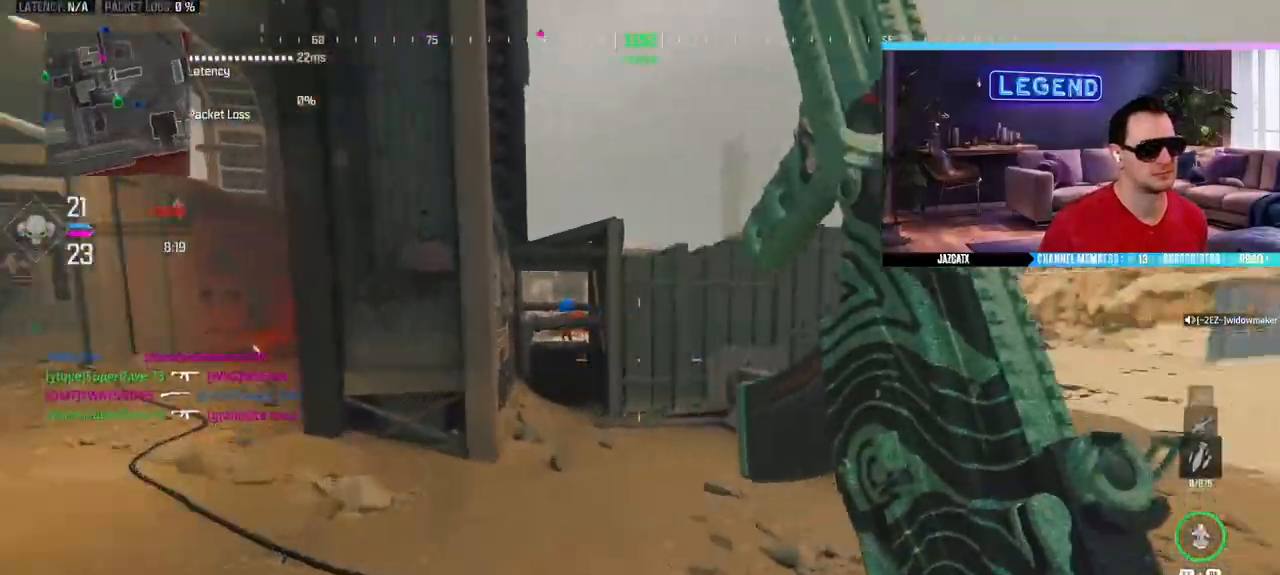
{"buttons": [], "left_stick": "down", "right_stick": "left", "events": [[450, "L3", "up"], [450, "right_stick", "left"], [500, "left_stick", "down"]]}
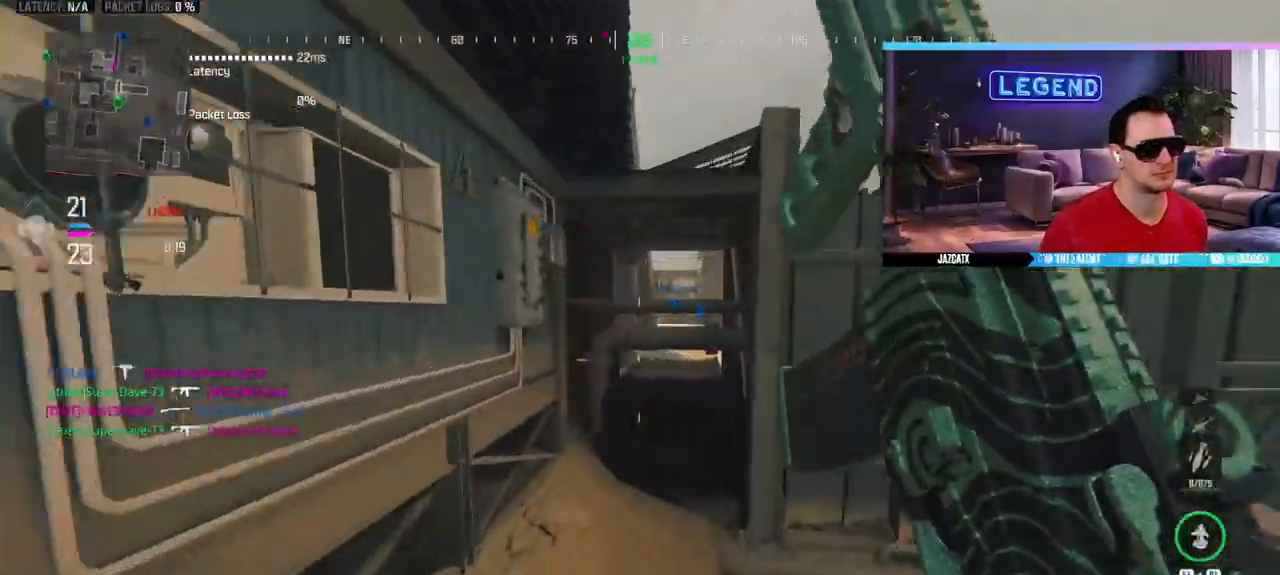
{"buttons": ["L3"], "left_stick": "up", "right_stick": "center", "events": [[33, "left_stick", "down-left"], [133, "L3", "down"], [133, "left_stick", "up-left"], [200, "right_stick", "center"], [300, "L3", "up"], [300, "left_stick", "up"], [400, "L3", "down"]]}
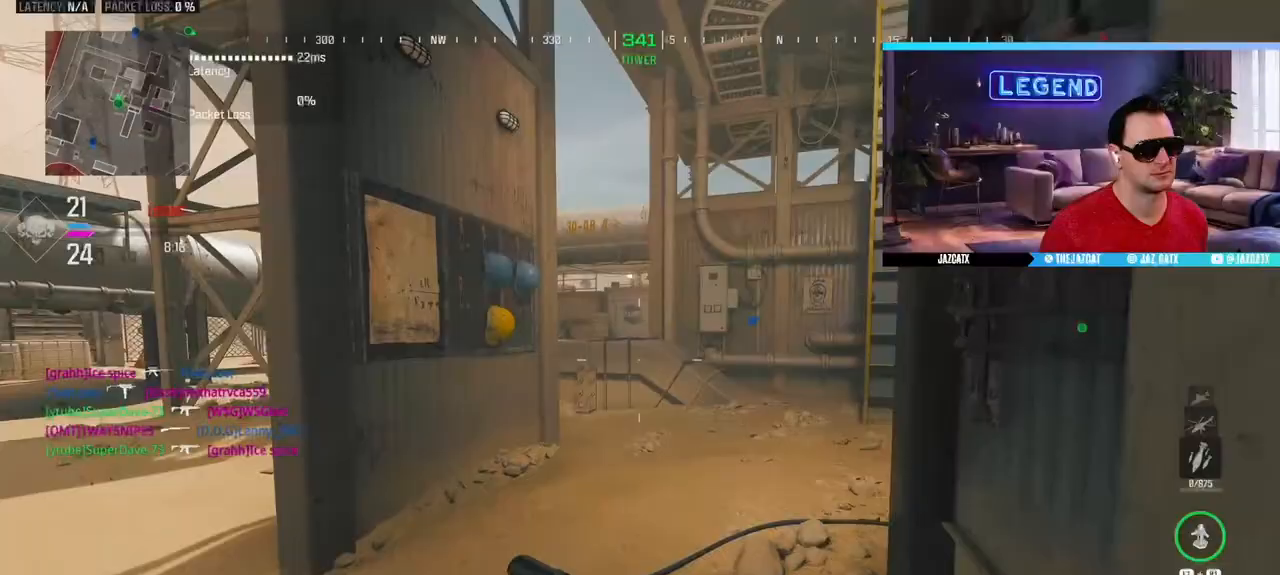
{"buttons": ["L3"], "left_stick": "up", "right_stick": "center", "events": [[50, "L3", "up"], [100, "L3", "down"]]}